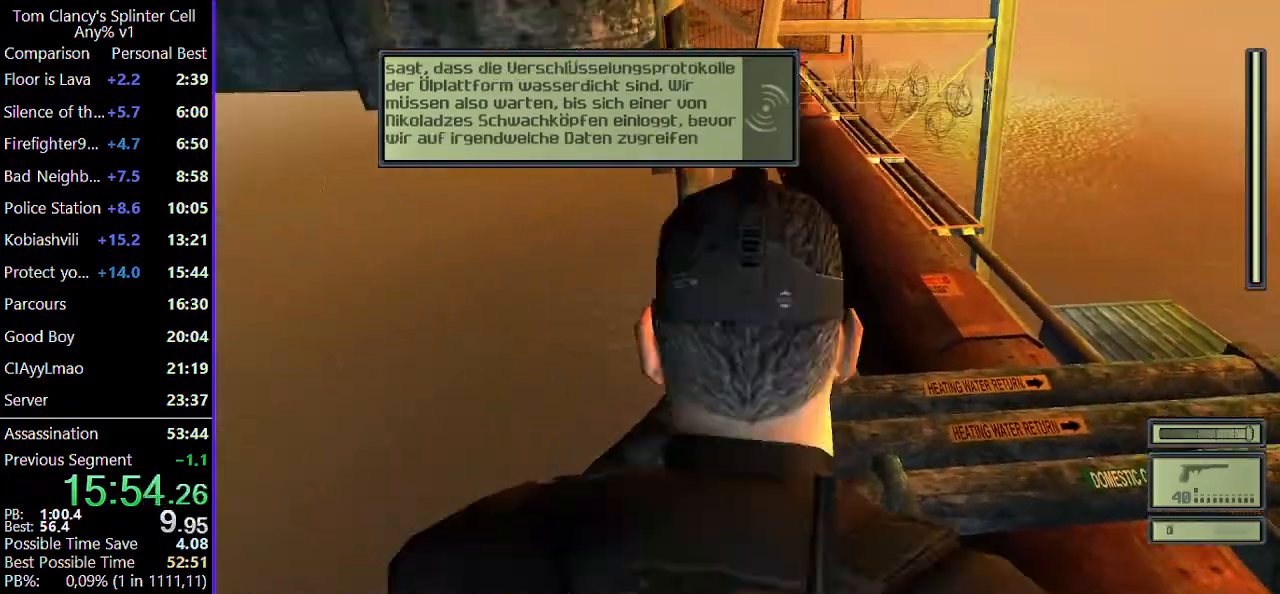
Gameplay with keyboard and mouse; each line is a JSON object with the keys and mouse buttons held at the frame after it. "events" lists presses ("down") and releases ("up") of "1", "2", "3", "4", "5", "a", "alt", "c", "caps_lock", "ctrl", "d", "e", "f", "g", "q", "r", "s", "shift", "space", "t", "tab", "v", "w", "x", "z", "mouse_left", "mouse_wheel" and "mouse_right" between this image and that frame as [ms after this image, input, new state], when the widget could be followed in between. "mouse_left", "mouse_wheel", "mouse_right" = the "left", "wheel", "right" buttons of the "mouse" list. No other keys are recorded. "wheel" means that the mouse wheel is clicked or scrolled. Not read: mouse_move.
{"keys": ["d", "w"], "mouse": ["wheel"], "events": [[100, "d", "down"], [100, "mouse_wheel", "down"], [200, "mouse_wheel", "up"], [400, "mouse_wheel", "down"]]}
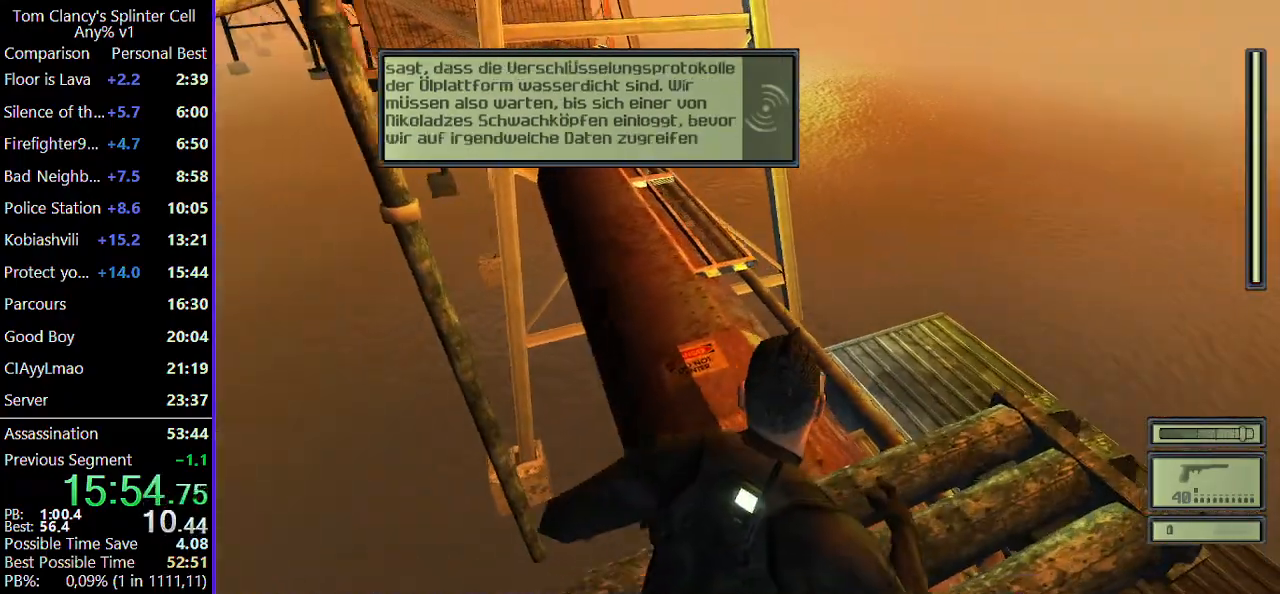
{"keys": ["w"], "mouse": [], "events": [[33, "mouse_wheel", "up"], [183, "mouse_wheel", "down"], [300, "mouse_wheel", "up"], [450, "d", "up"]]}
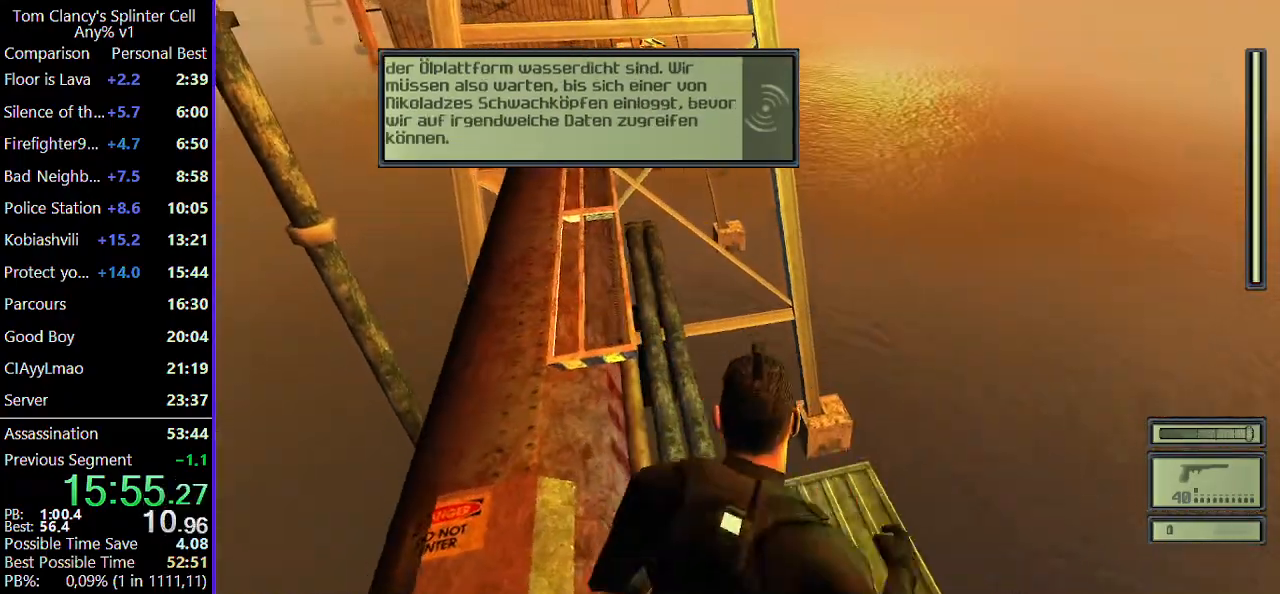
{"keys": ["w"], "mouse": [], "events": []}
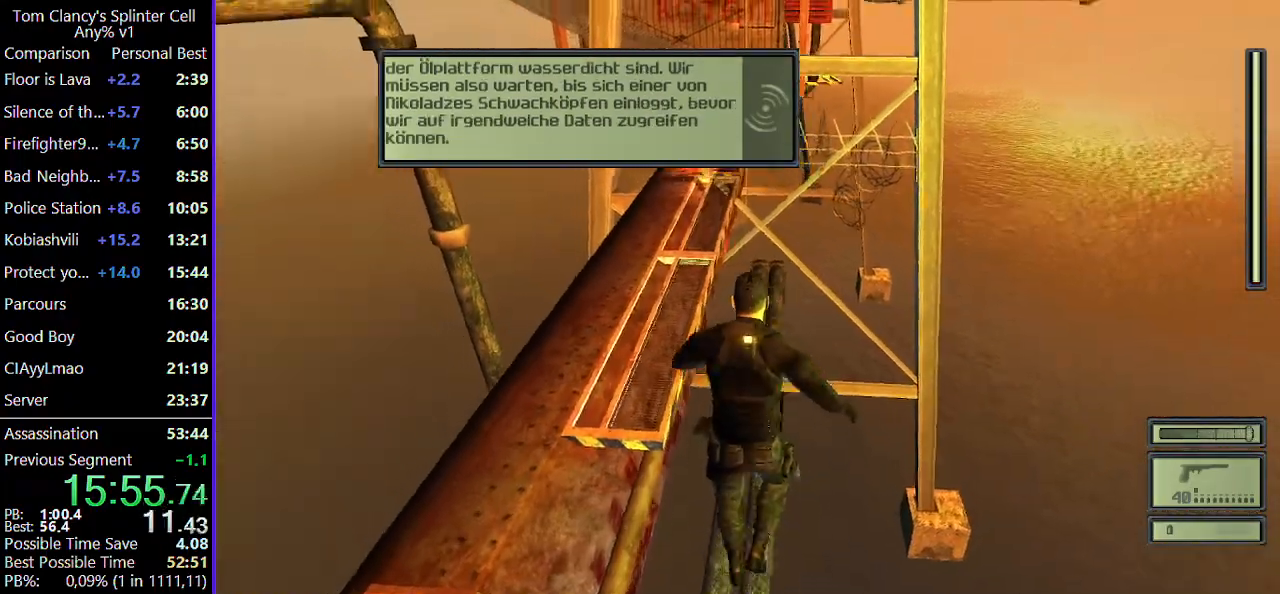
{"keys": ["c", "w"], "mouse": [], "events": [[250, "c", "down"]]}
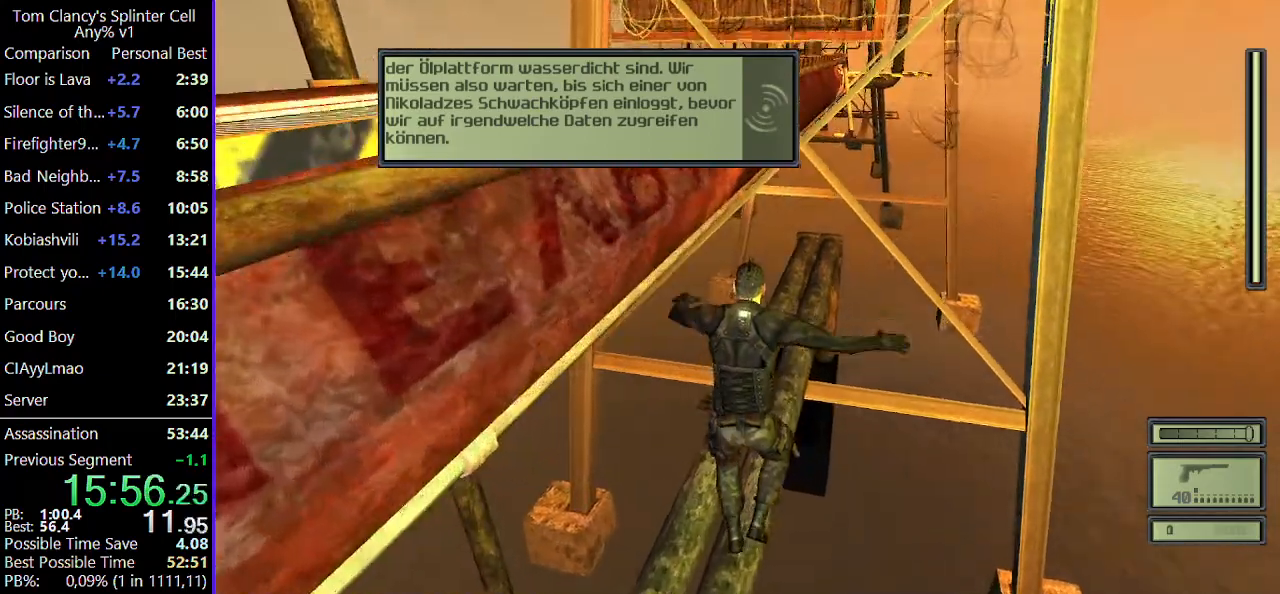
{"keys": ["w"], "mouse": [], "events": [[117, "c", "up"]]}
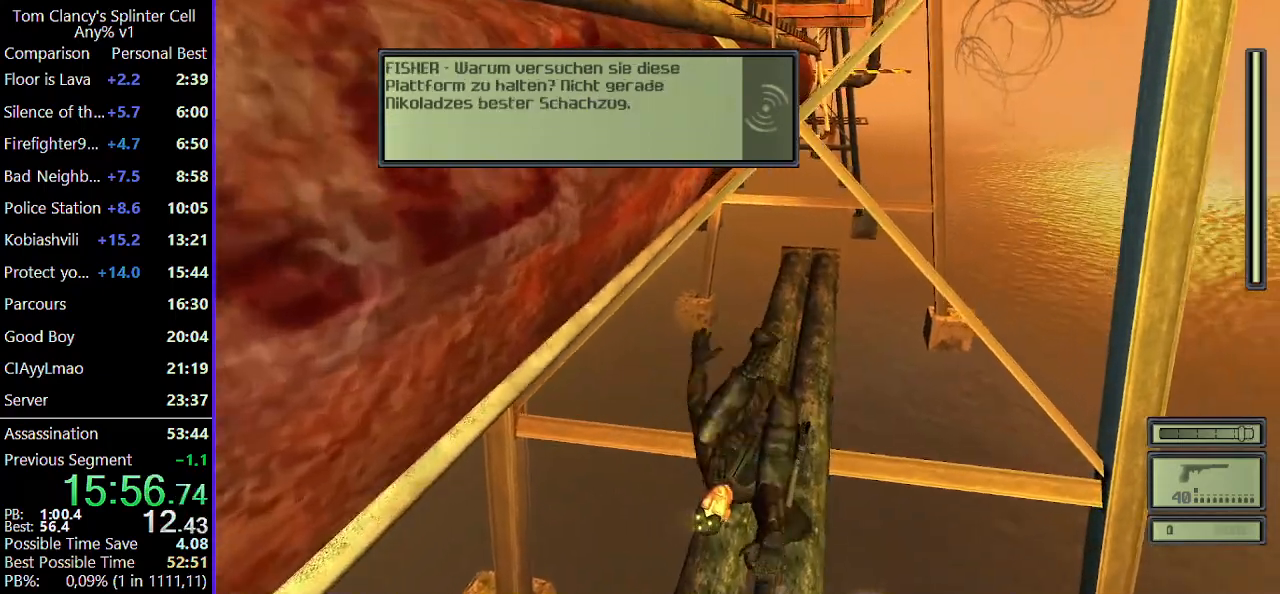
{"keys": ["w"], "mouse": [], "events": []}
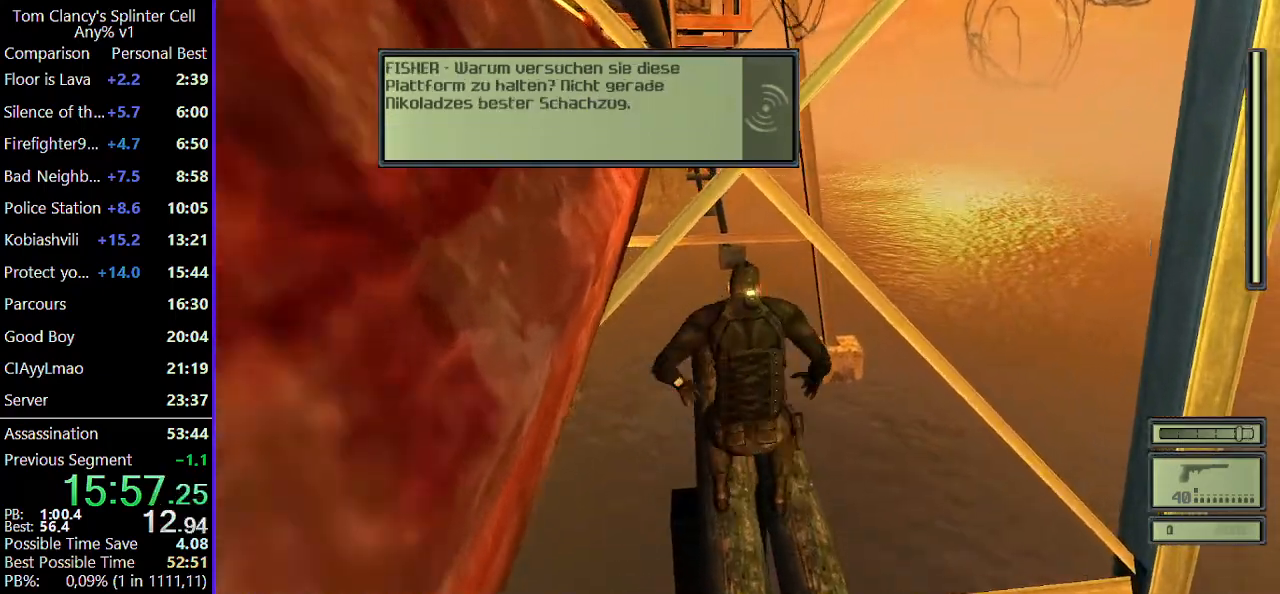
{"keys": ["c", "w"], "mouse": [], "events": [[450, "c", "down"]]}
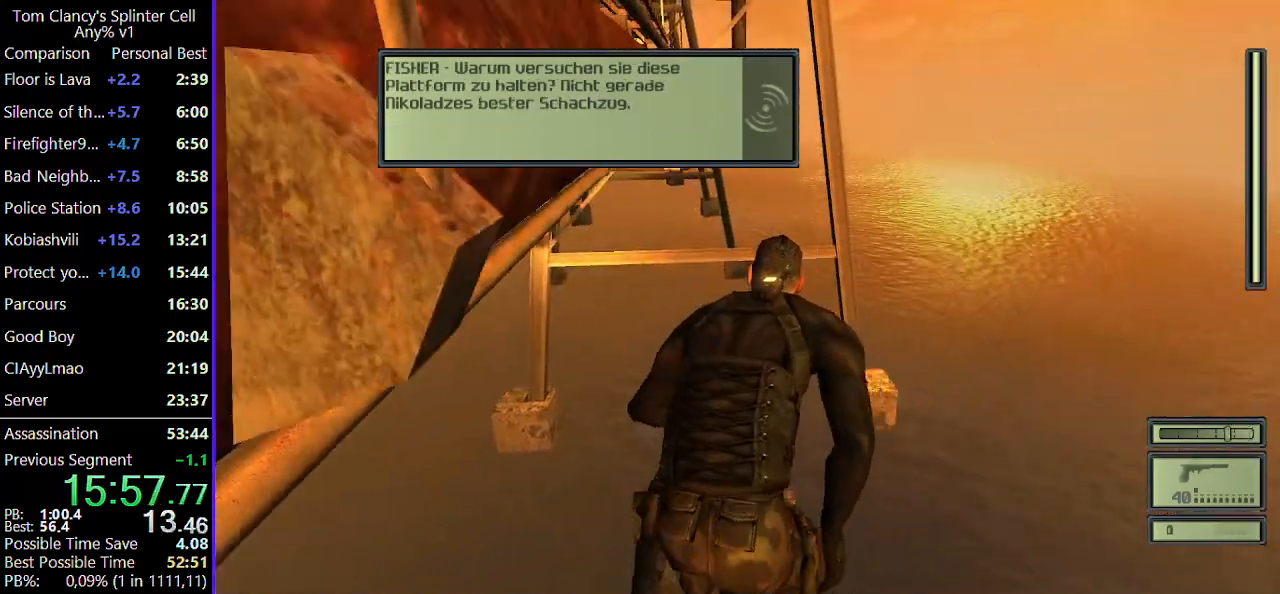
{"keys": ["w"], "mouse": [], "events": [[33, "c", "up"], [317, "shift", "down"], [500, "shift", "up"]]}
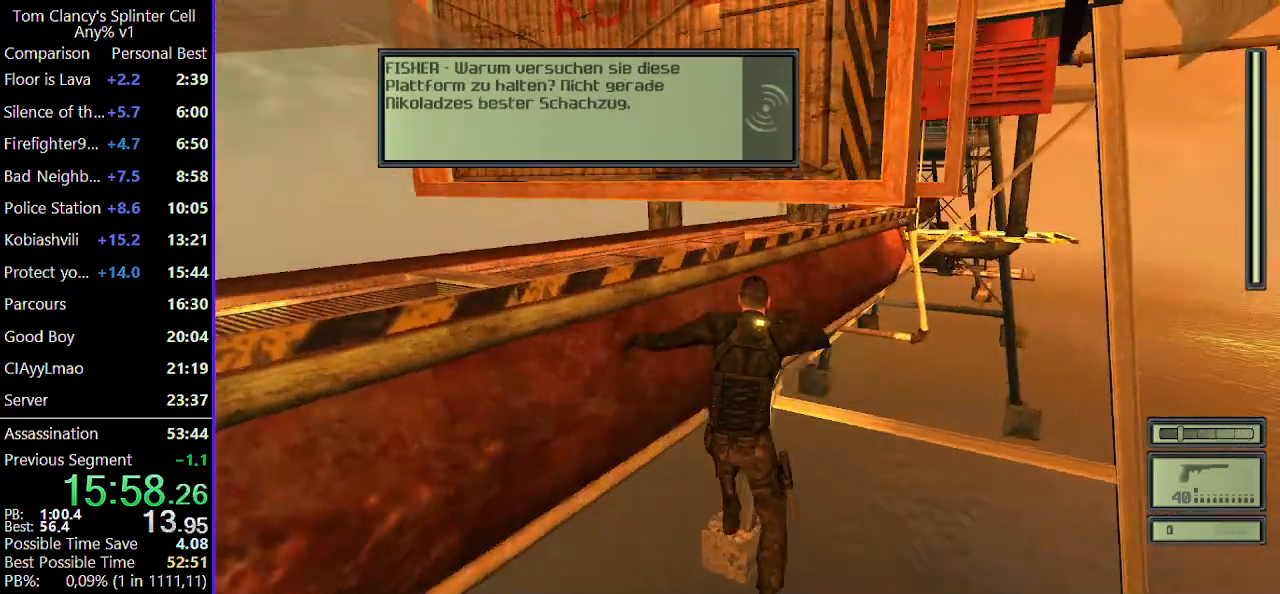
{"keys": ["d", "w"], "mouse": [], "events": [[383, "d", "down"]]}
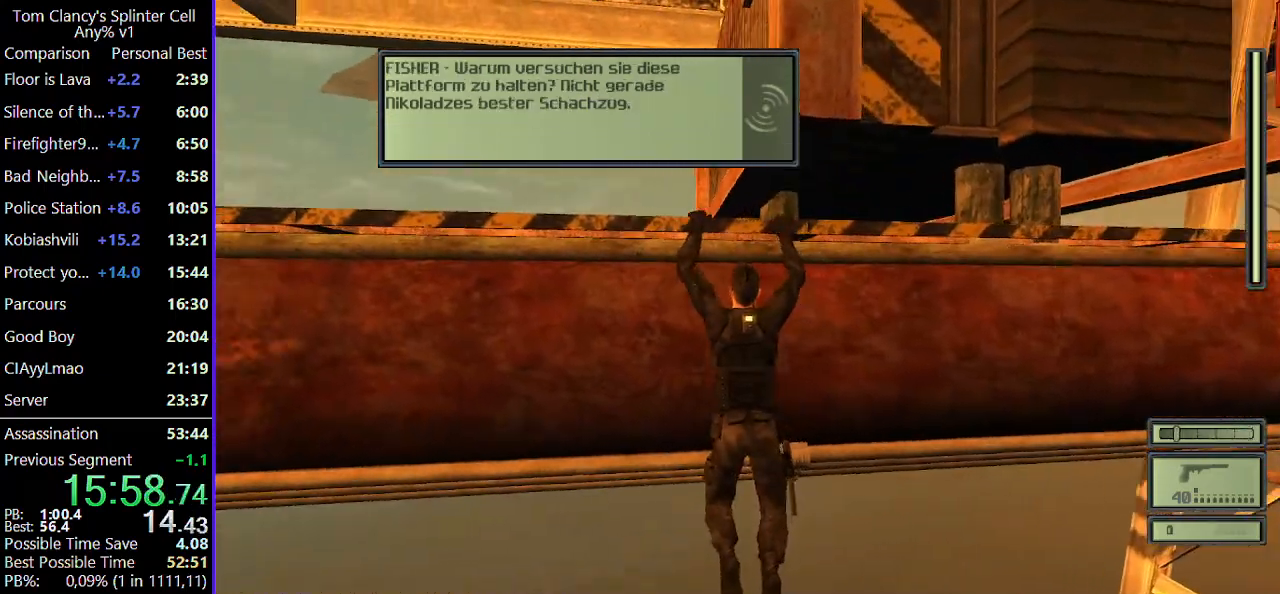
{"keys": ["d"], "mouse": [], "events": [[117, "w", "up"]]}
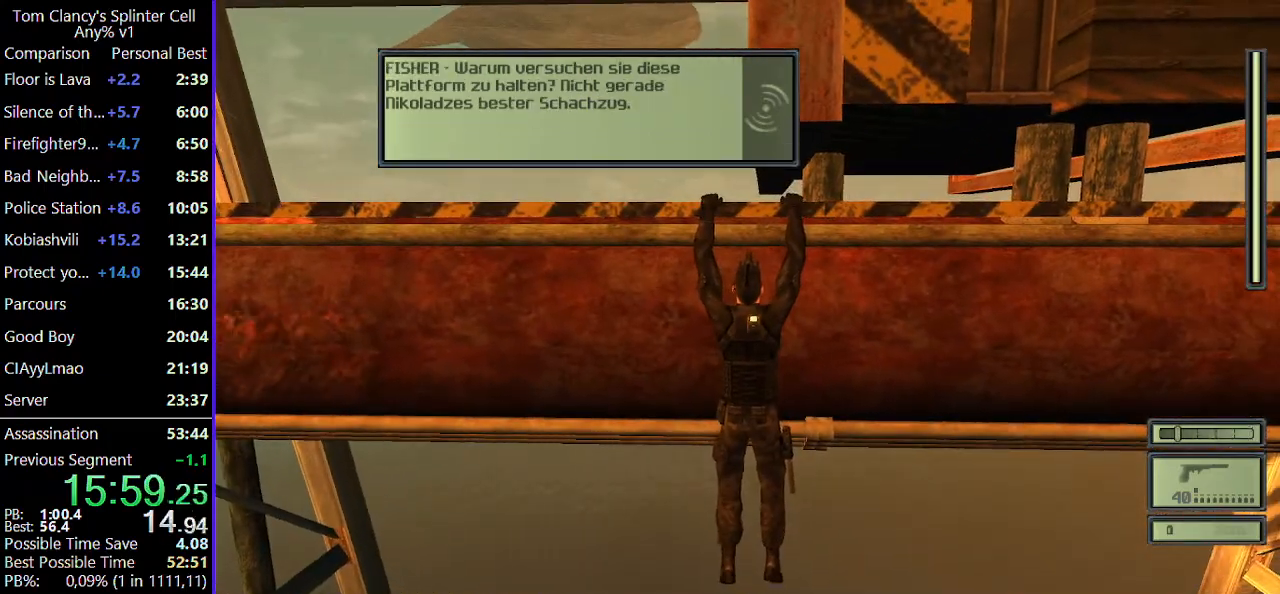
{"keys": ["d"], "mouse": [], "events": []}
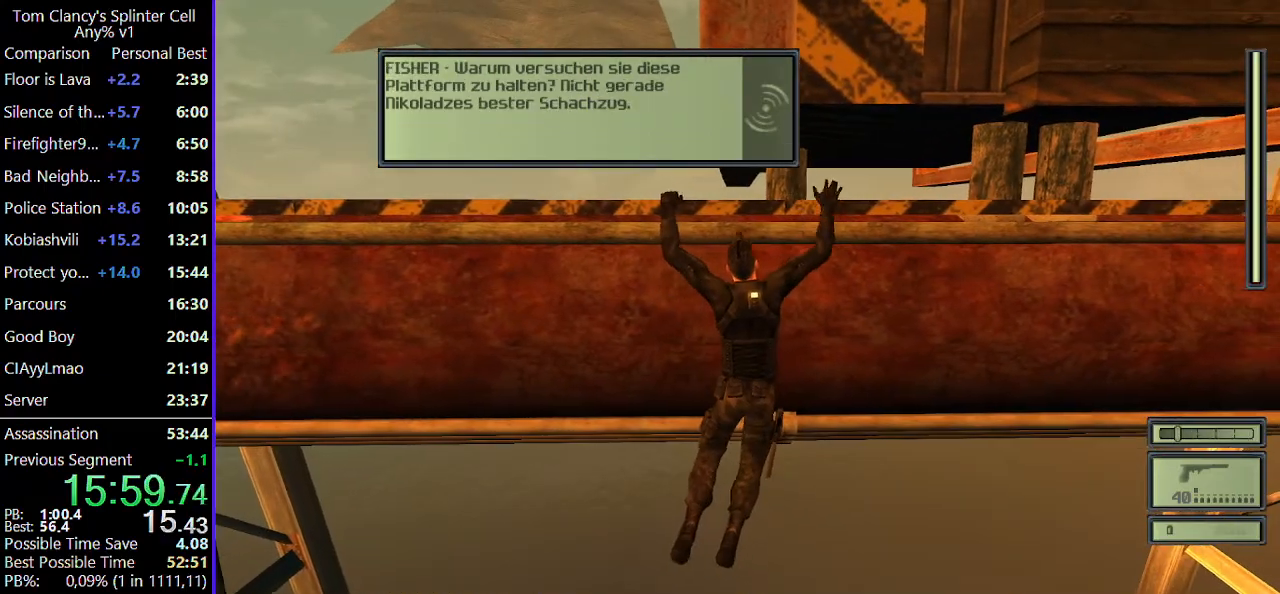
{"keys": ["d"], "mouse": [], "events": []}
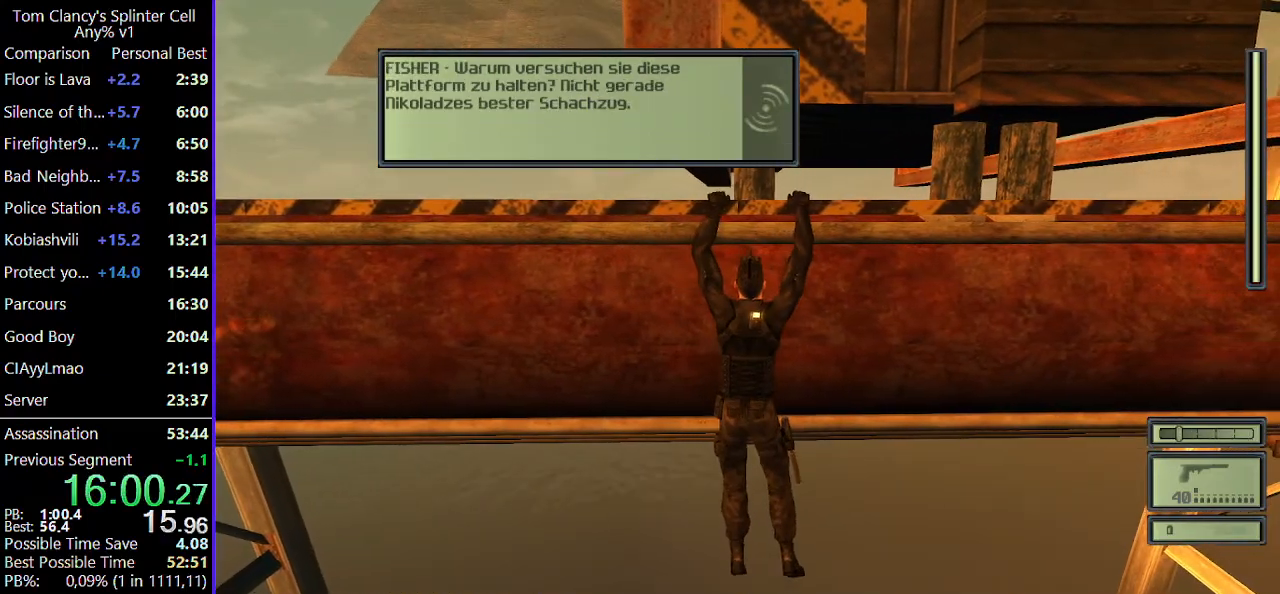
{"keys": ["d"], "mouse": [], "events": []}
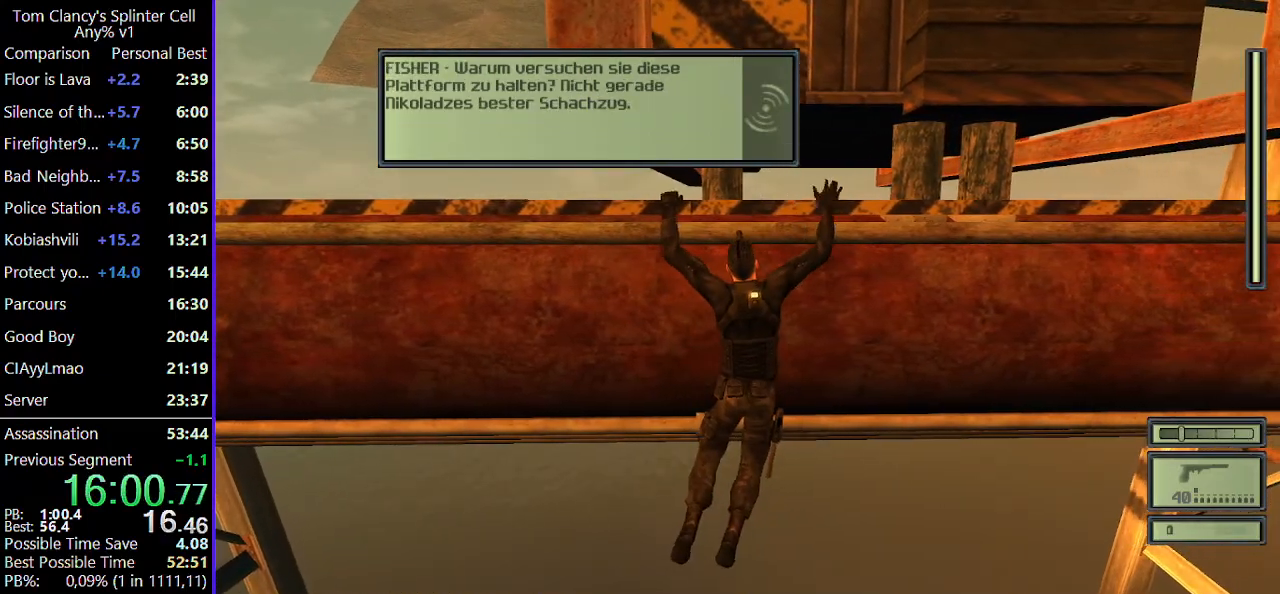
{"keys": ["d"], "mouse": [], "events": []}
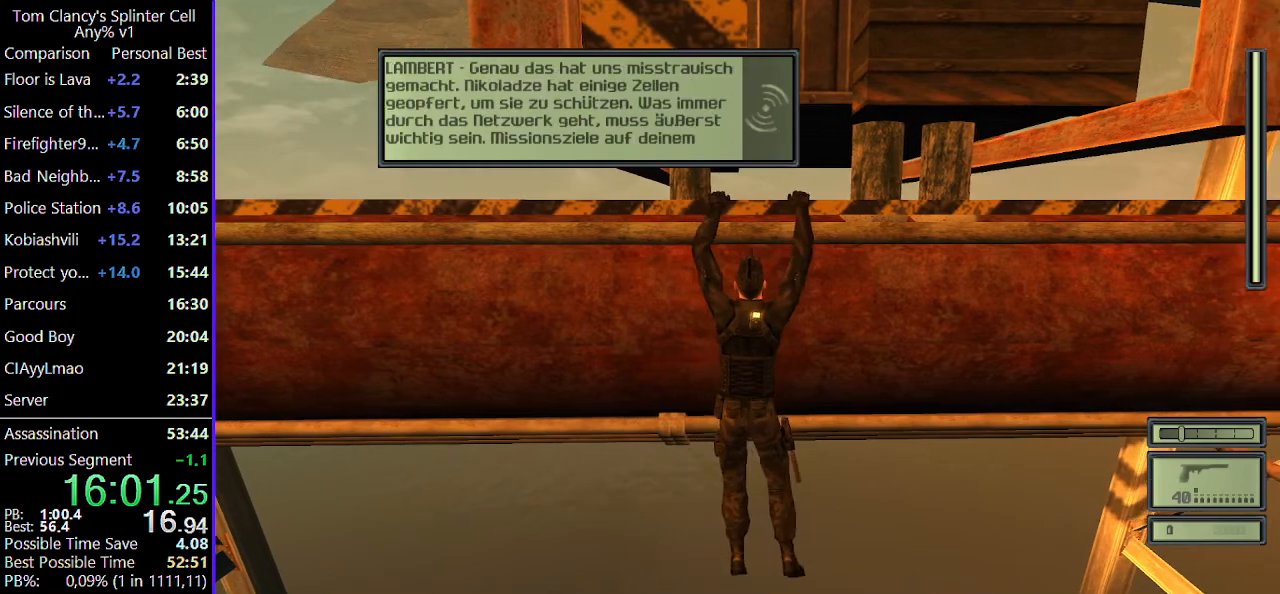
{"keys": ["d", "w"], "mouse": [], "events": [[50, "w", "down"]]}
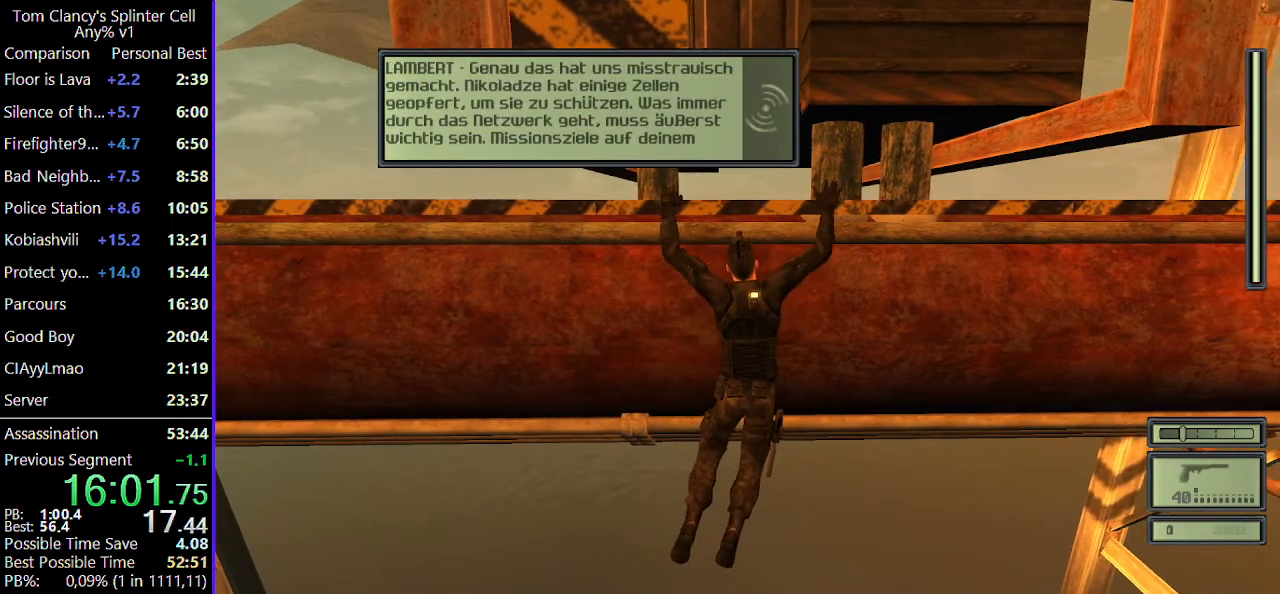
{"keys": ["d", "w"], "mouse": [], "events": []}
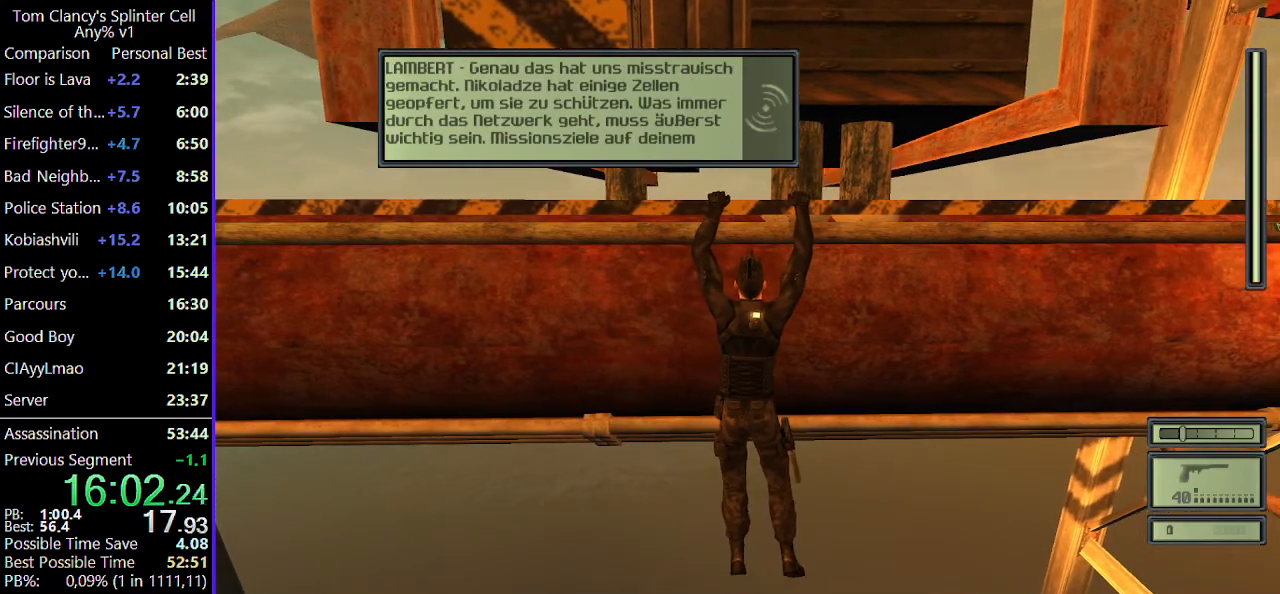
{"keys": ["d", "w"], "mouse": [], "events": []}
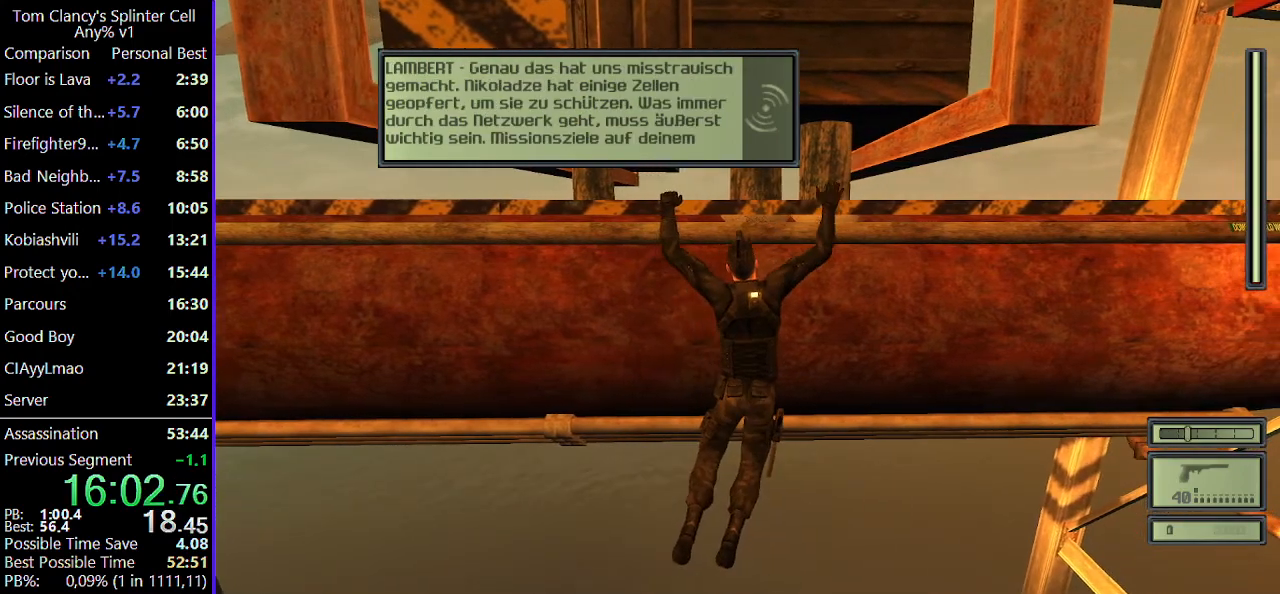
{"keys": ["d", "w"], "mouse": [], "events": []}
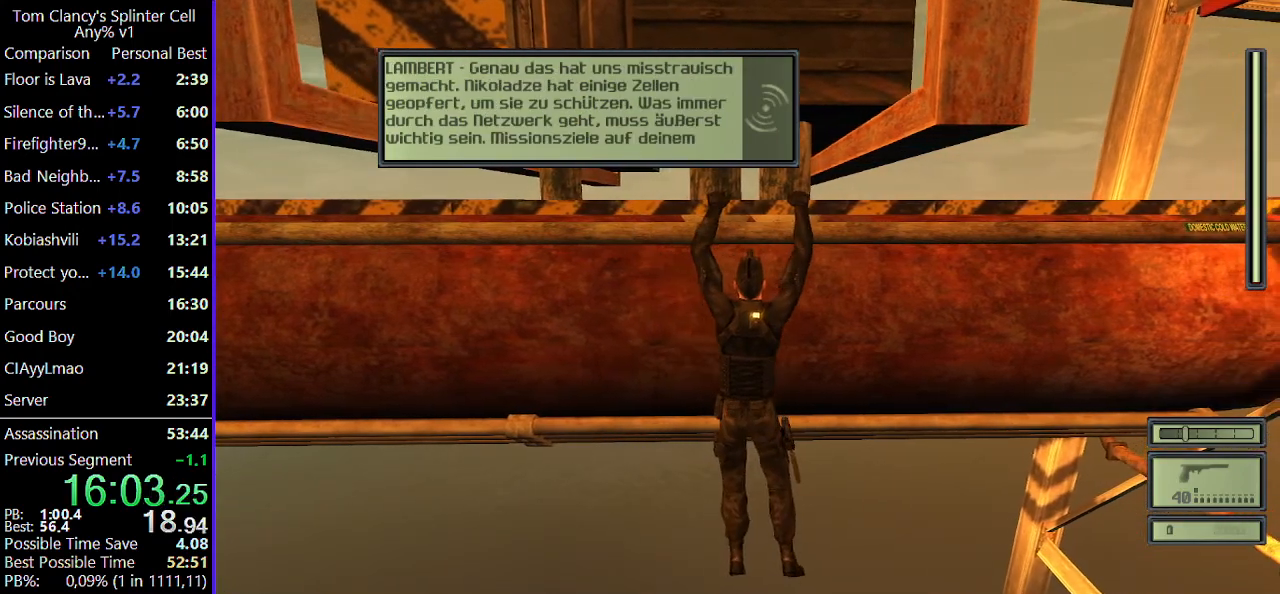
{"keys": ["d", "w"], "mouse": [], "events": []}
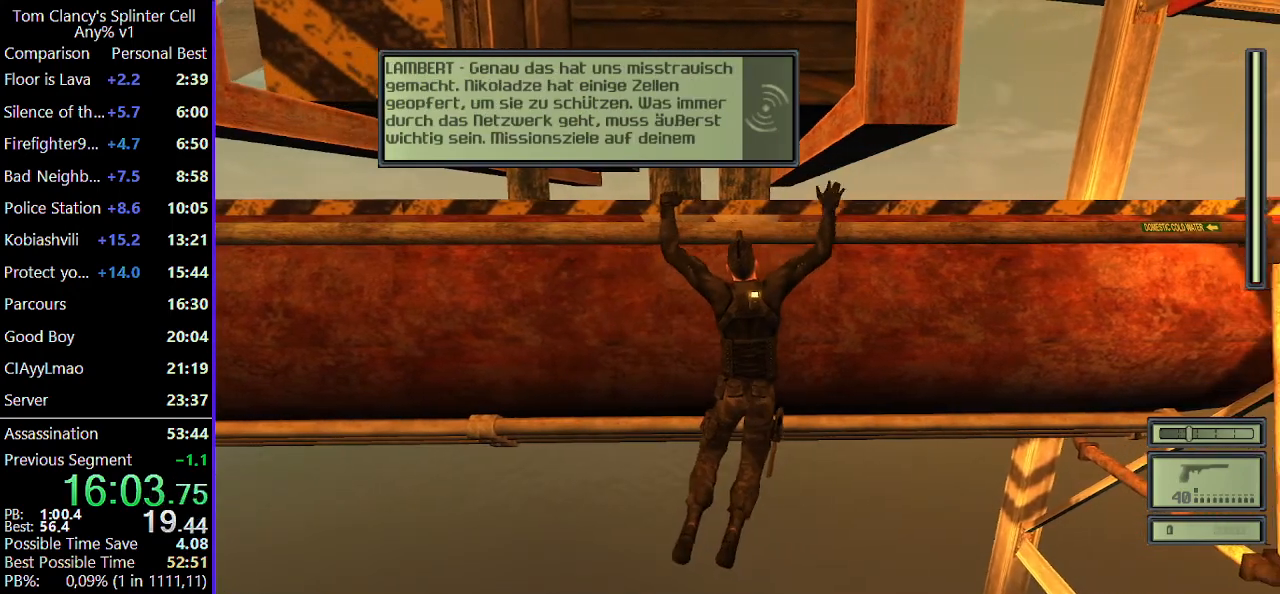
{"keys": ["d", "w"], "mouse": [], "events": []}
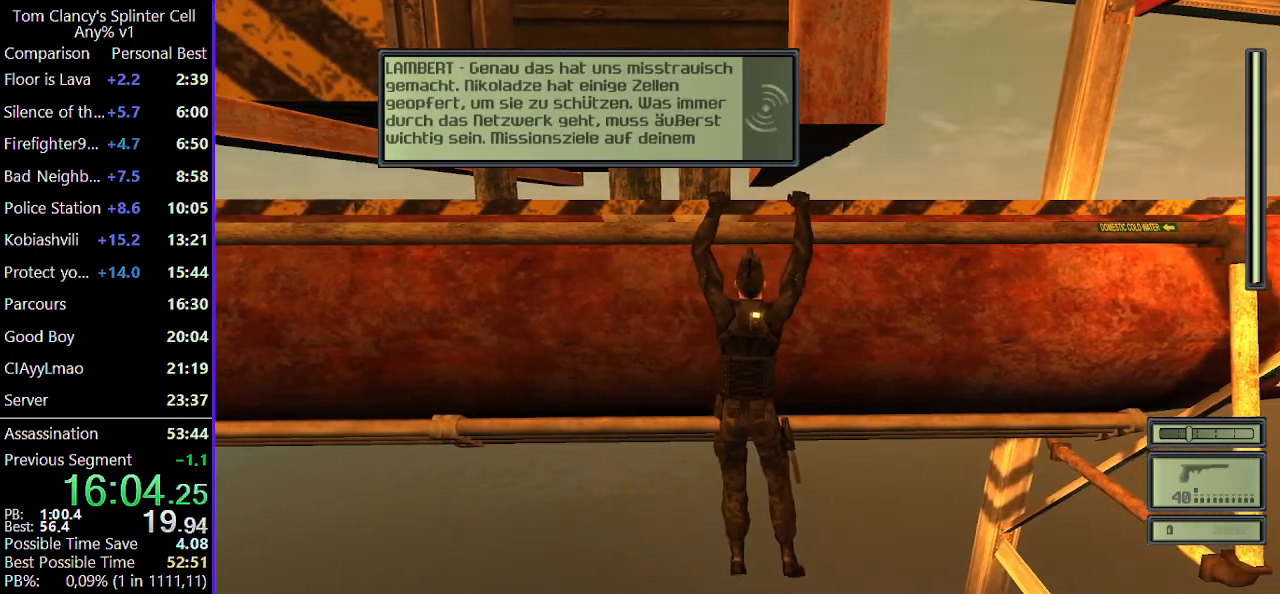
{"keys": ["d", "w"], "mouse": [], "events": [[233, "mouse_wheel", "down"], [383, "mouse_wheel", "up"]]}
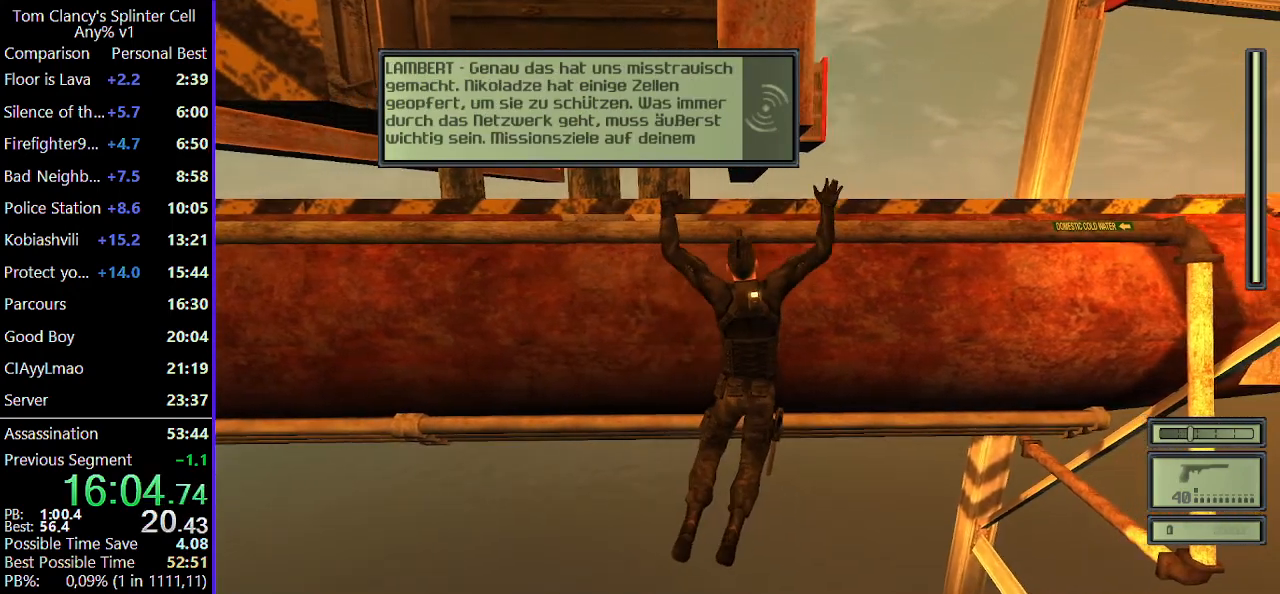
{"keys": ["d", "w"], "mouse": [], "events": [[200, "mouse_wheel", "down"], [333, "mouse_wheel", "up"]]}
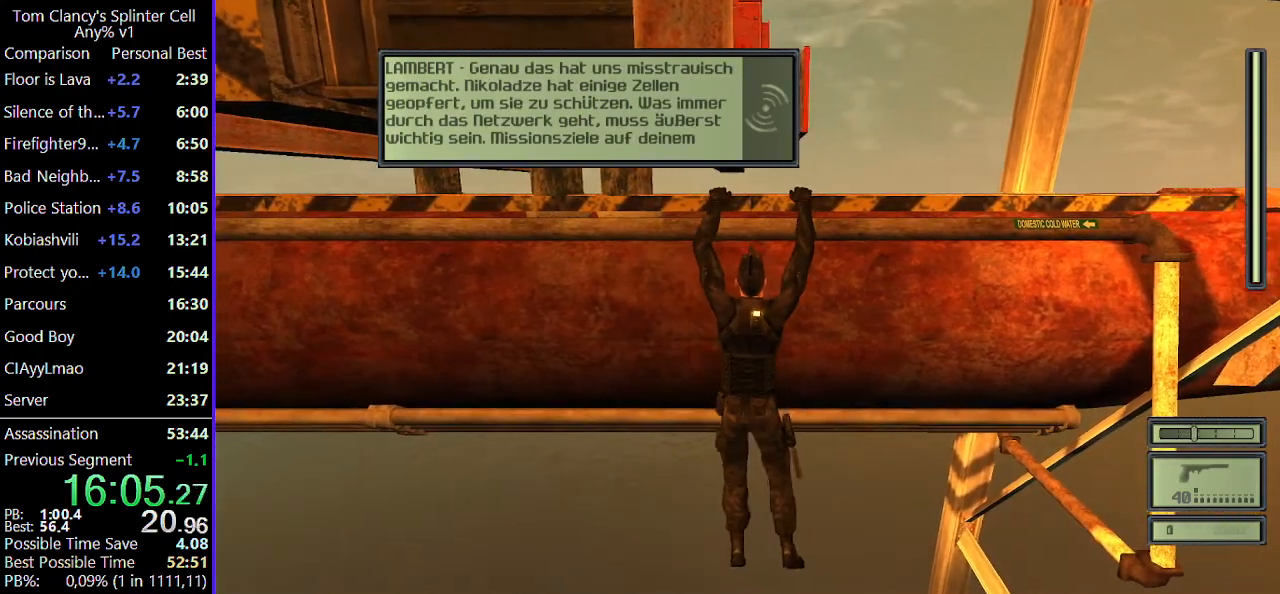
{"keys": ["d", "w"], "mouse": [], "events": []}
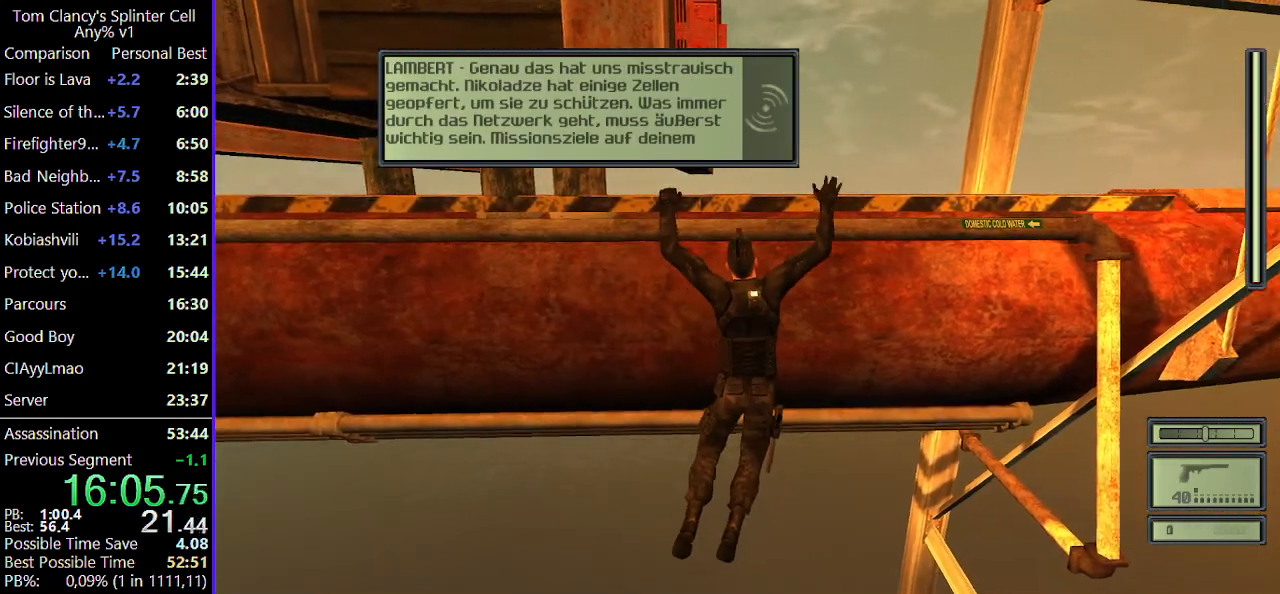
{"keys": ["d", "w"], "mouse": [], "events": []}
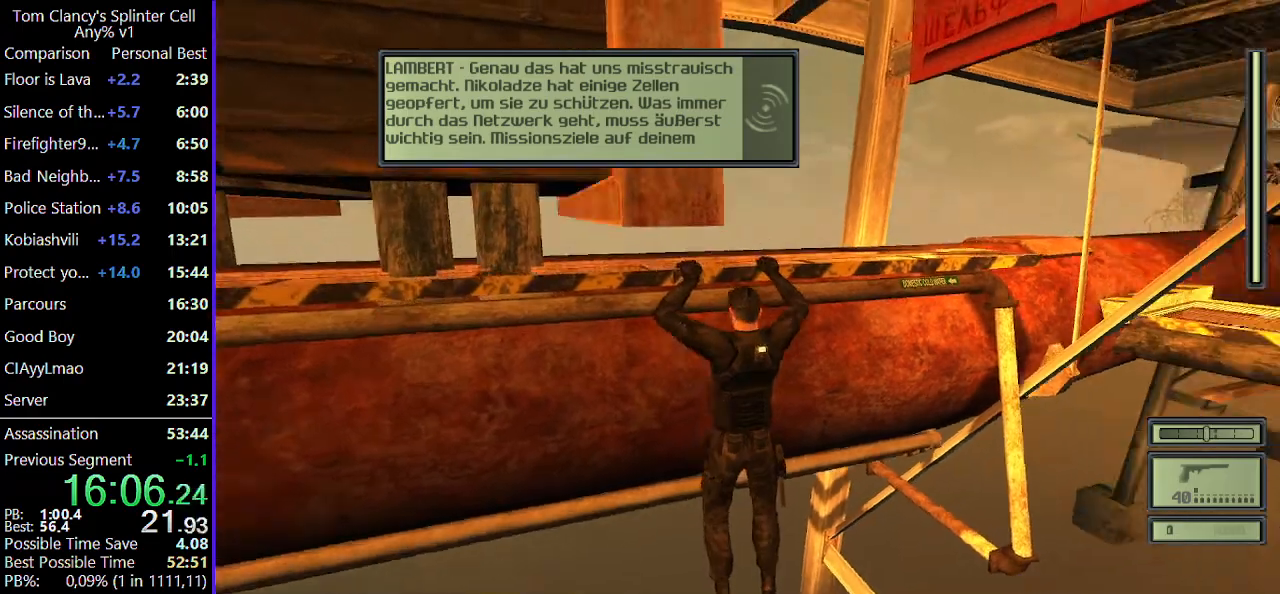
{"keys": ["w"], "mouse": ["wheel"], "events": [[17, "d", "up"], [483, "mouse_wheel", "down"]]}
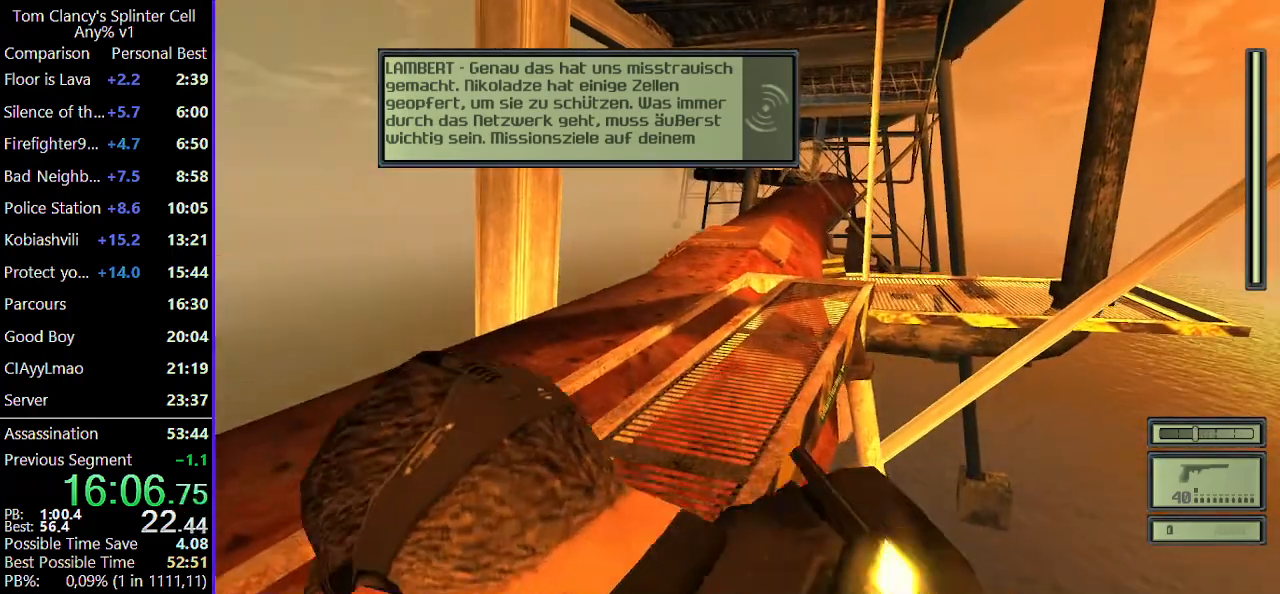
{"keys": ["w"], "mouse": [], "events": [[117, "mouse_wheel", "up"], [300, "mouse_wheel", "down"], [450, "mouse_wheel", "up"]]}
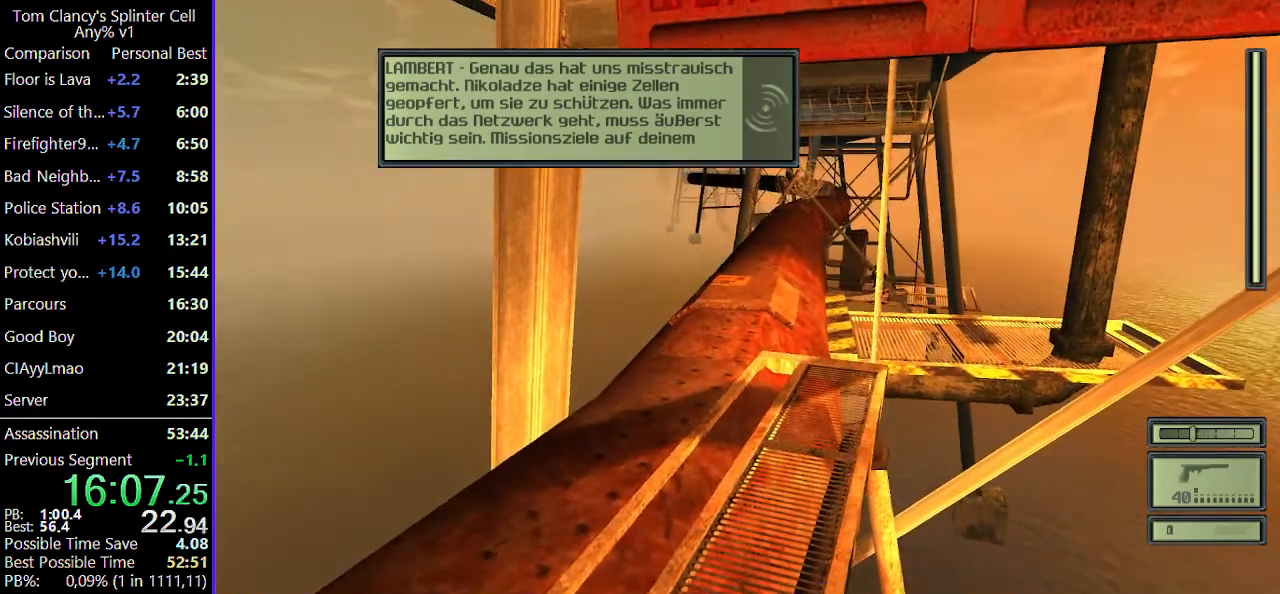
{"keys": ["w"], "mouse": ["wheel"], "events": [[133, "mouse_wheel", "down"], [233, "mouse_wheel", "up"], [433, "mouse_wheel", "down"]]}